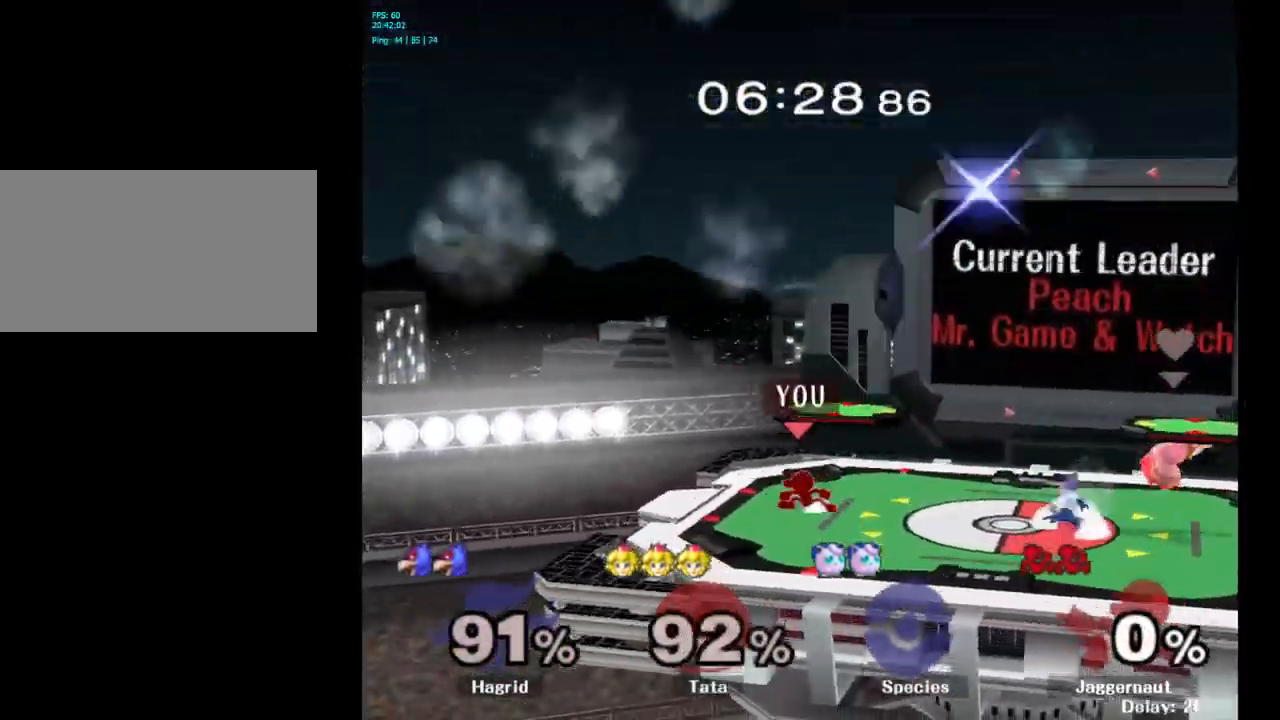
Gameplay with a controller (Nintendo layout); each line is a JSON object with the inputs held at the frame after it. "events" lists button and stick changes between this image and that frame as [ms after this image, input, new state], when the widget could be followed in between. Not read: L3 R3.
{"buttons": ["A"], "left_stick": "down", "right_stick": "center", "events": [[50, "Y", "up"], [83, "R1", "up"], [83, "left_stick", "center"], [167, "left_stick", "right"], [433, "left_stick", "down"], [483, "A", "down"]]}
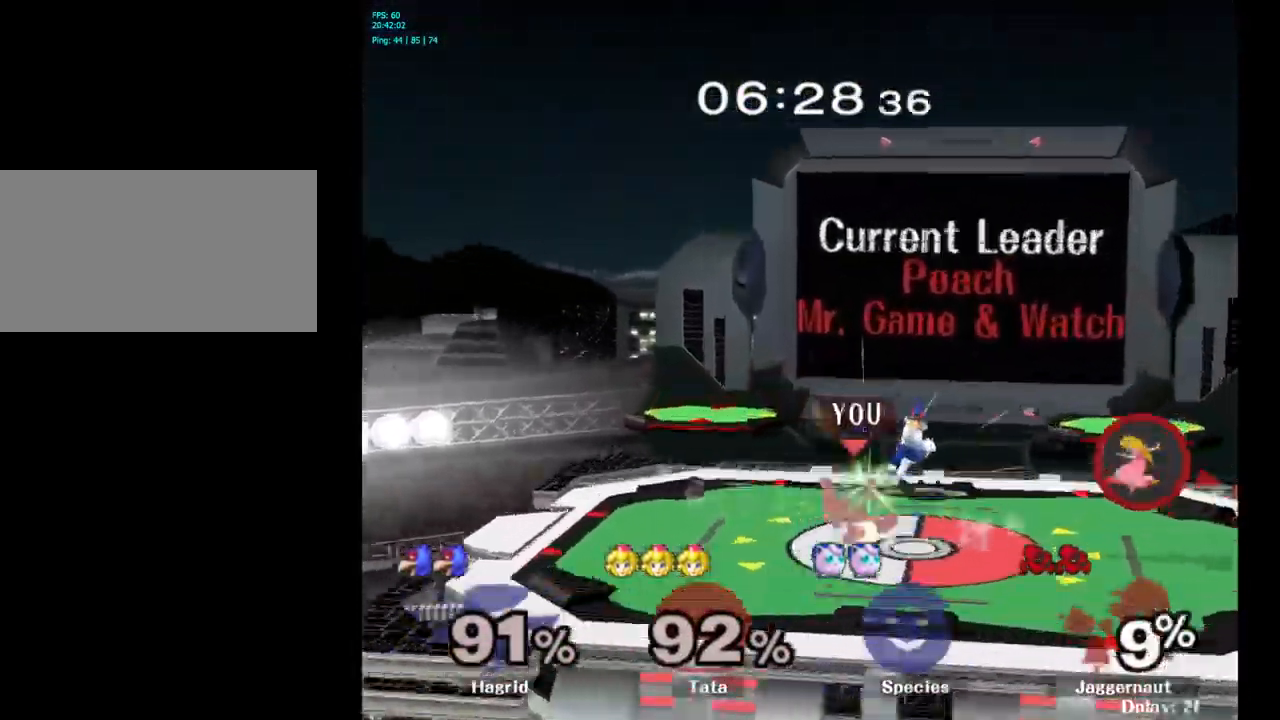
{"buttons": [], "left_stick": "center", "right_stick": "center", "events": [[133, "A", "up"], [200, "left_stick", "center"], [350, "A", "down"], [467, "A", "up"]]}
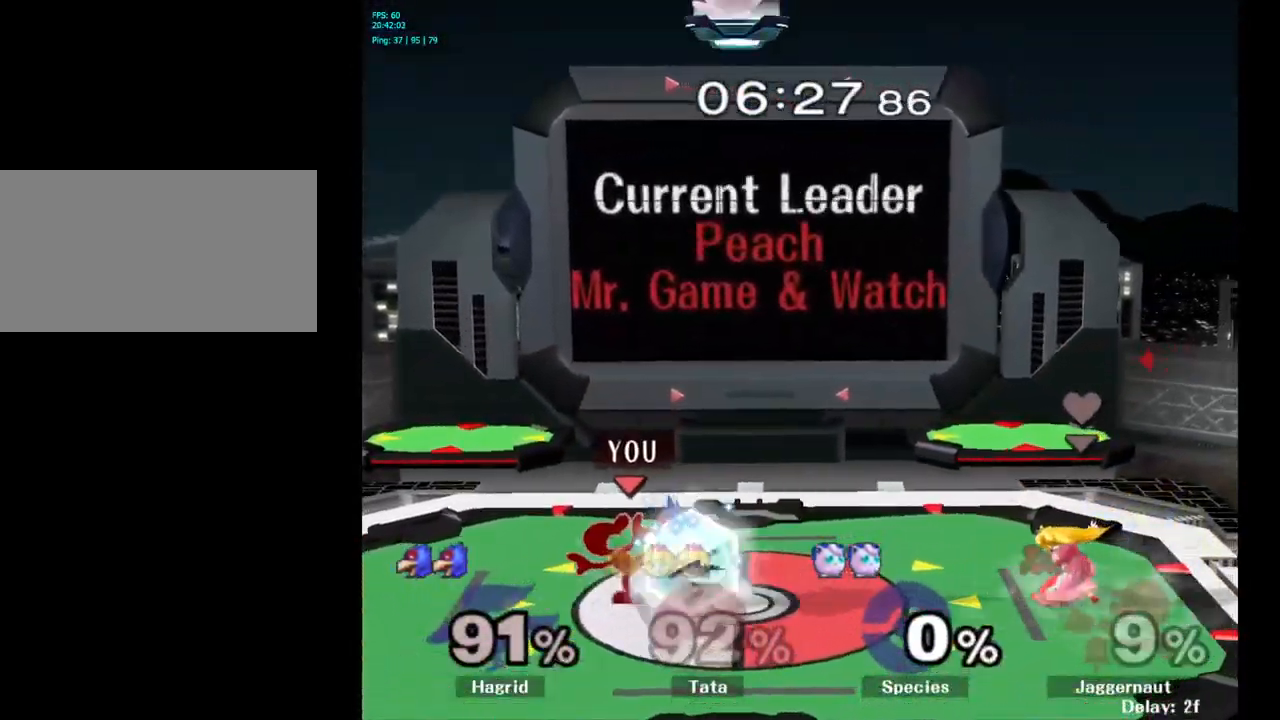
{"buttons": [], "left_stick": "down", "right_stick": "center", "events": [[17, "left_stick", "down"], [167, "A", "down"], [300, "A", "up"]]}
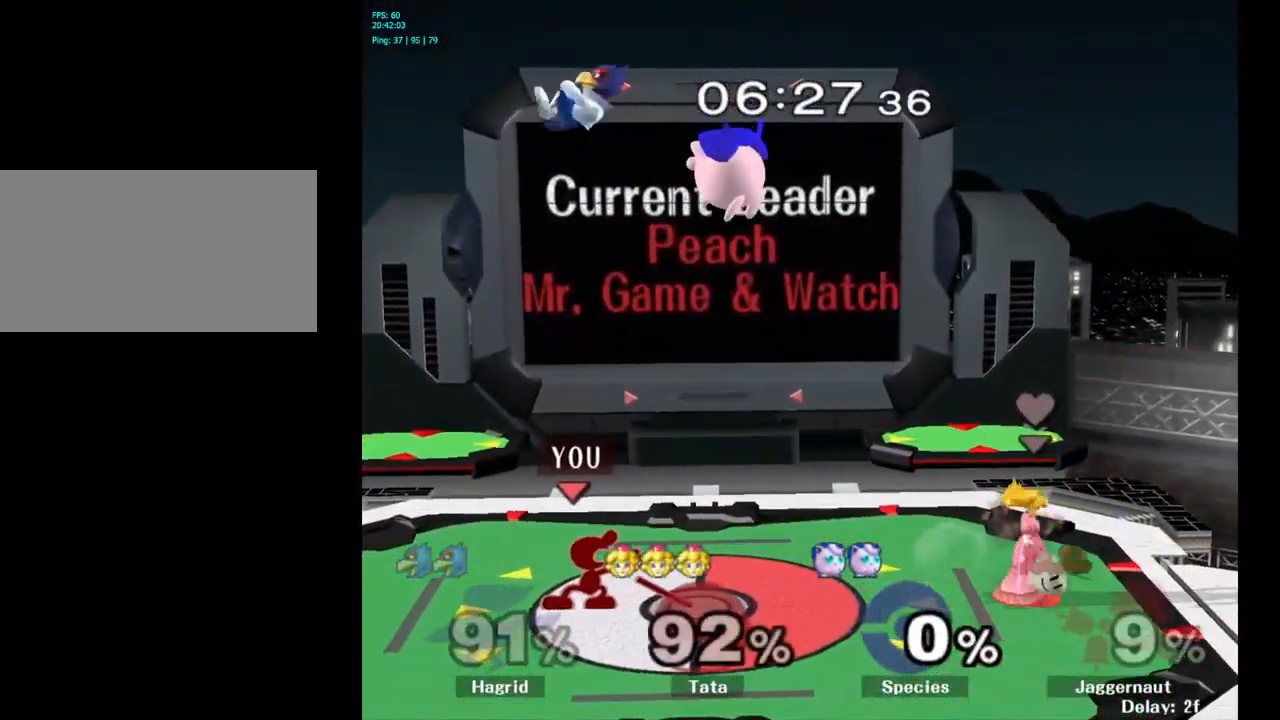
{"buttons": [], "left_stick": "center", "right_stick": "center", "events": [[17, "left_stick", "center"], [117, "R1", "down"], [183, "left_stick", "down-left"], [300, "left_stick", "left"], [417, "left_stick", "center"], [483, "R1", "up"]]}
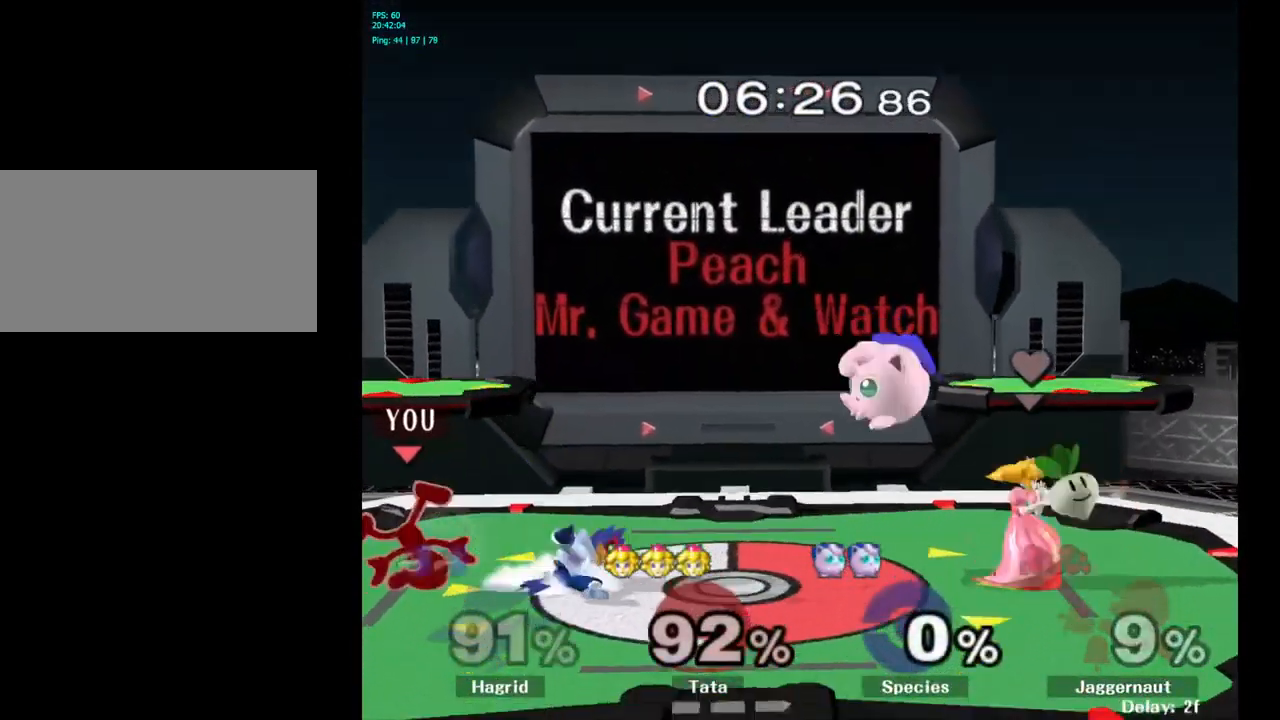
{"buttons": ["A"], "left_stick": "up", "right_stick": "center", "events": [[150, "left_stick", "up"], [250, "A", "down"], [367, "A", "up"], [417, "A", "down"]]}
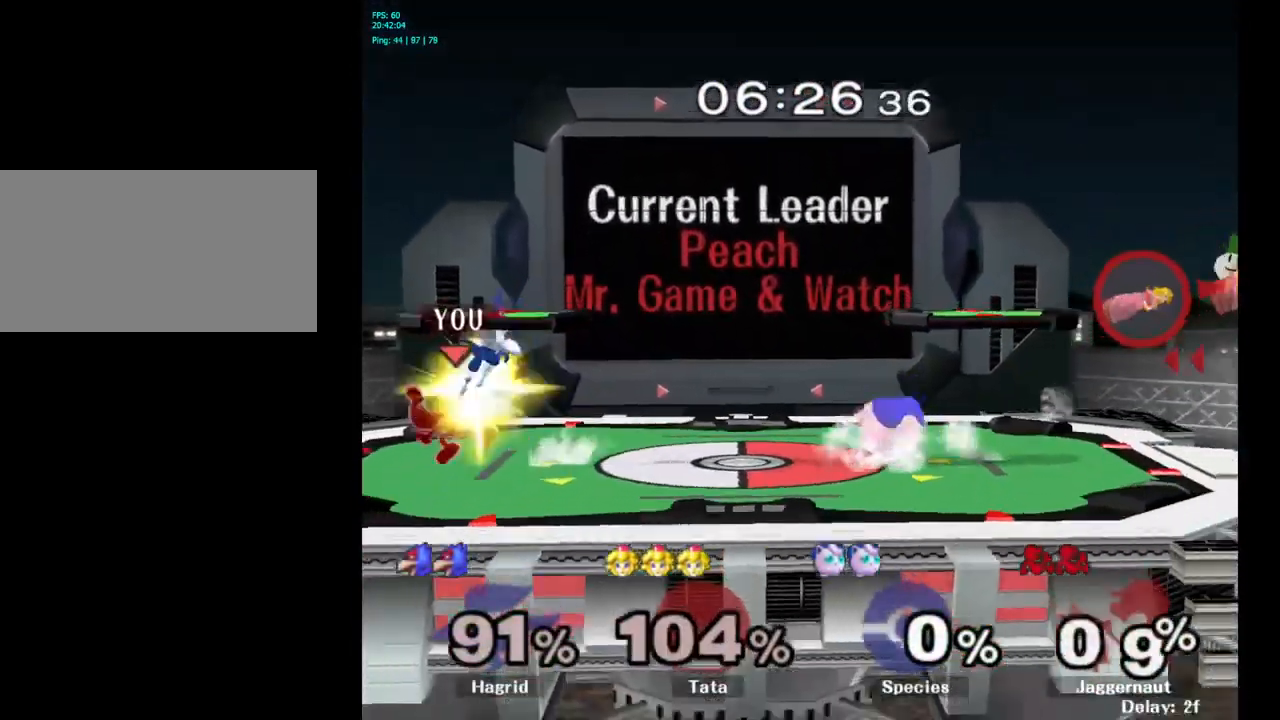
{"buttons": ["R1"], "left_stick": "center", "right_stick": "center", "events": [[17, "A", "up"], [333, "left_stick", "center"], [433, "R1", "down"]]}
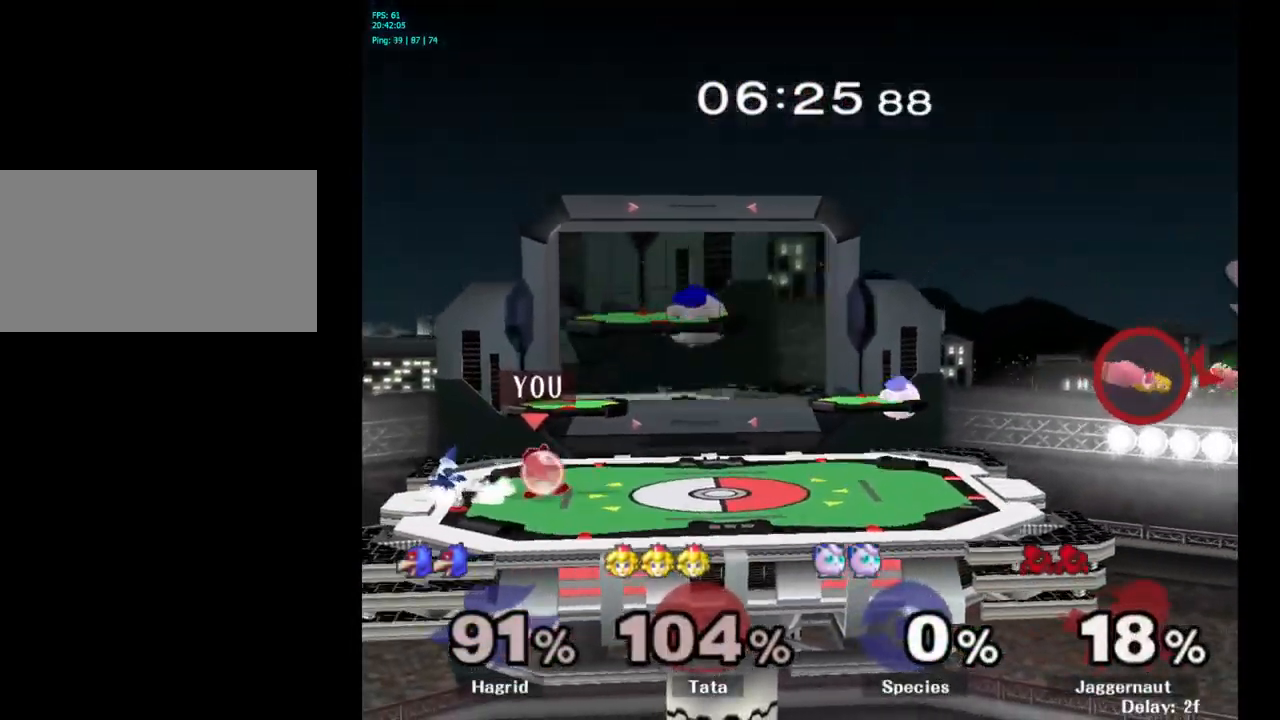
{"buttons": [], "left_stick": "center", "right_stick": "center", "events": [[117, "left_stick", "right"], [334, "R1", "up"], [400, "left_stick", "center"]]}
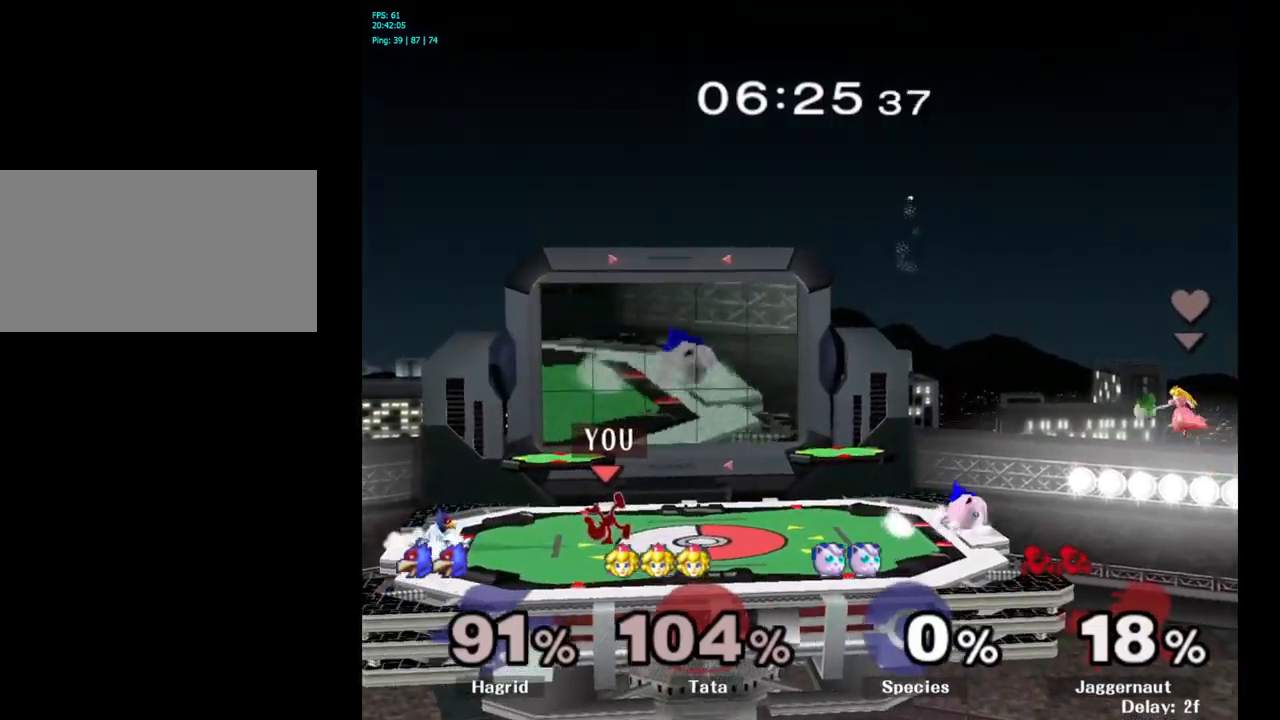
{"buttons": ["Y"], "left_stick": "left", "right_stick": "center", "events": [[450, "Y", "down"], [450, "left_stick", "left"]]}
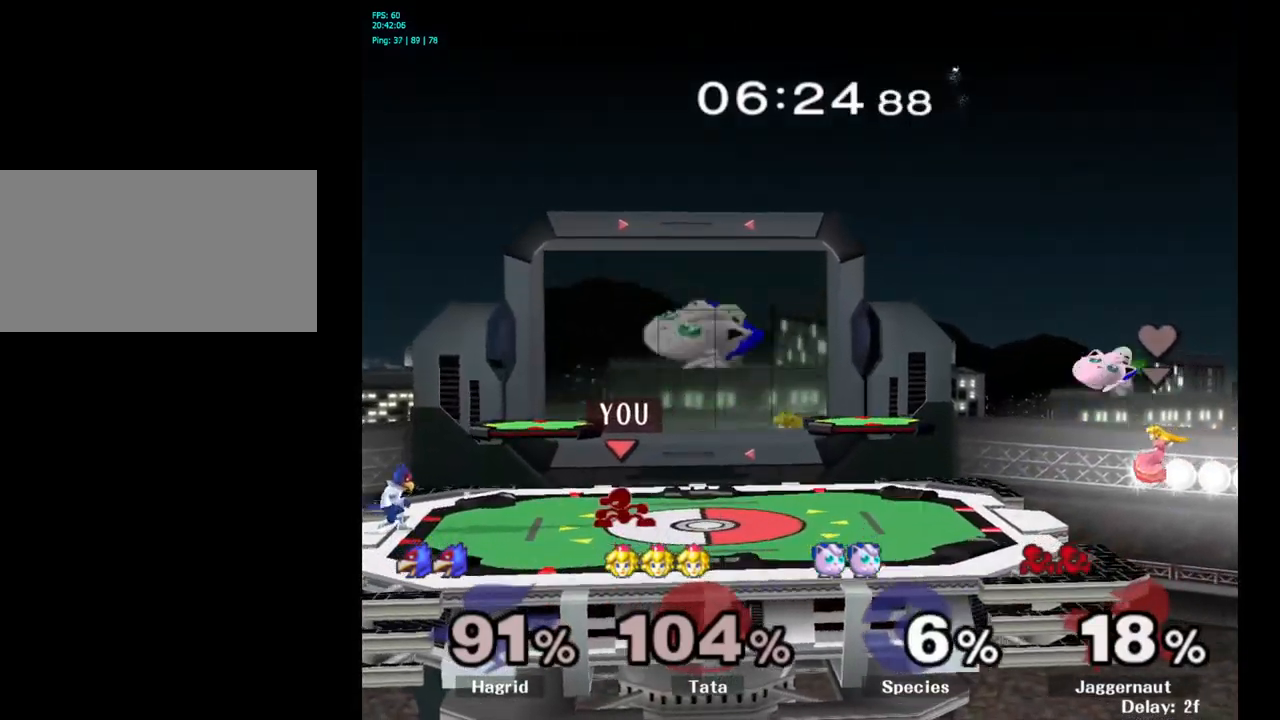
{"buttons": [], "left_stick": "down-left", "right_stick": "center", "events": [[34, "Y", "up"], [150, "A", "down"], [234, "A", "up"], [384, "left_stick", "center"], [484, "left_stick", "down-left"]]}
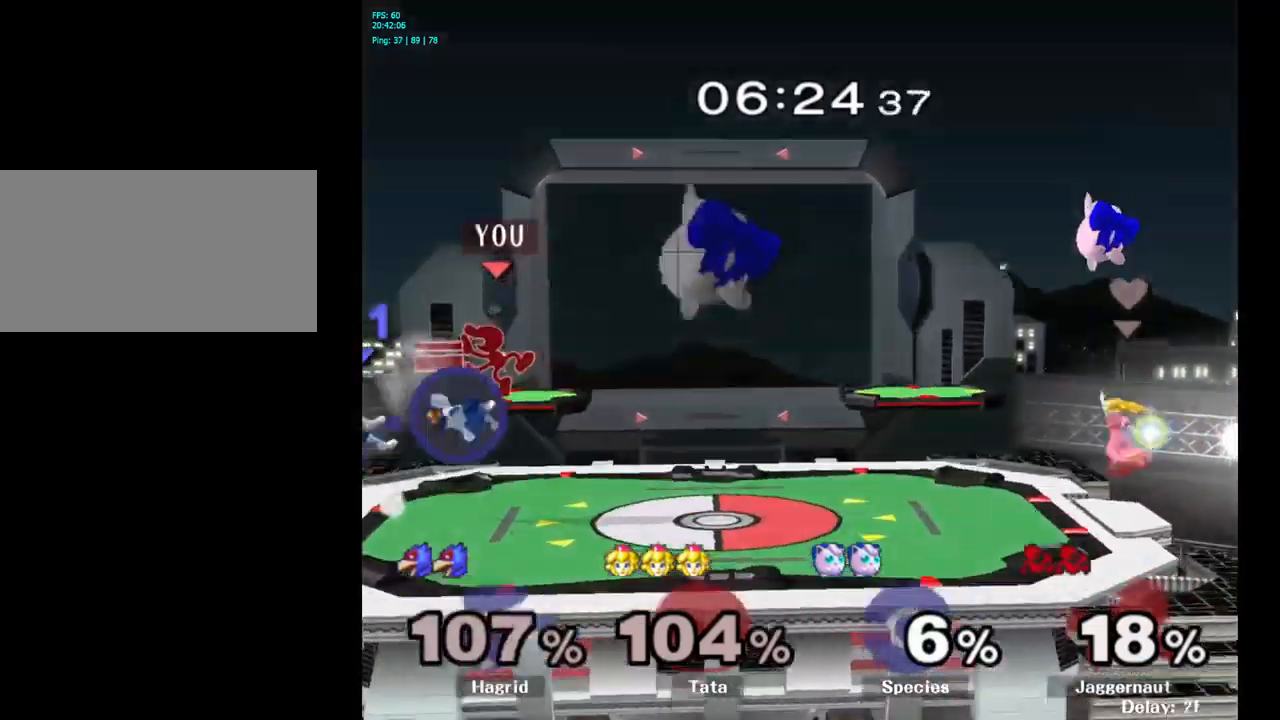
{"buttons": [], "left_stick": "left", "right_stick": "center", "events": [[84, "R1", "down"], [200, "left_stick", "left"], [250, "R1", "up"]]}
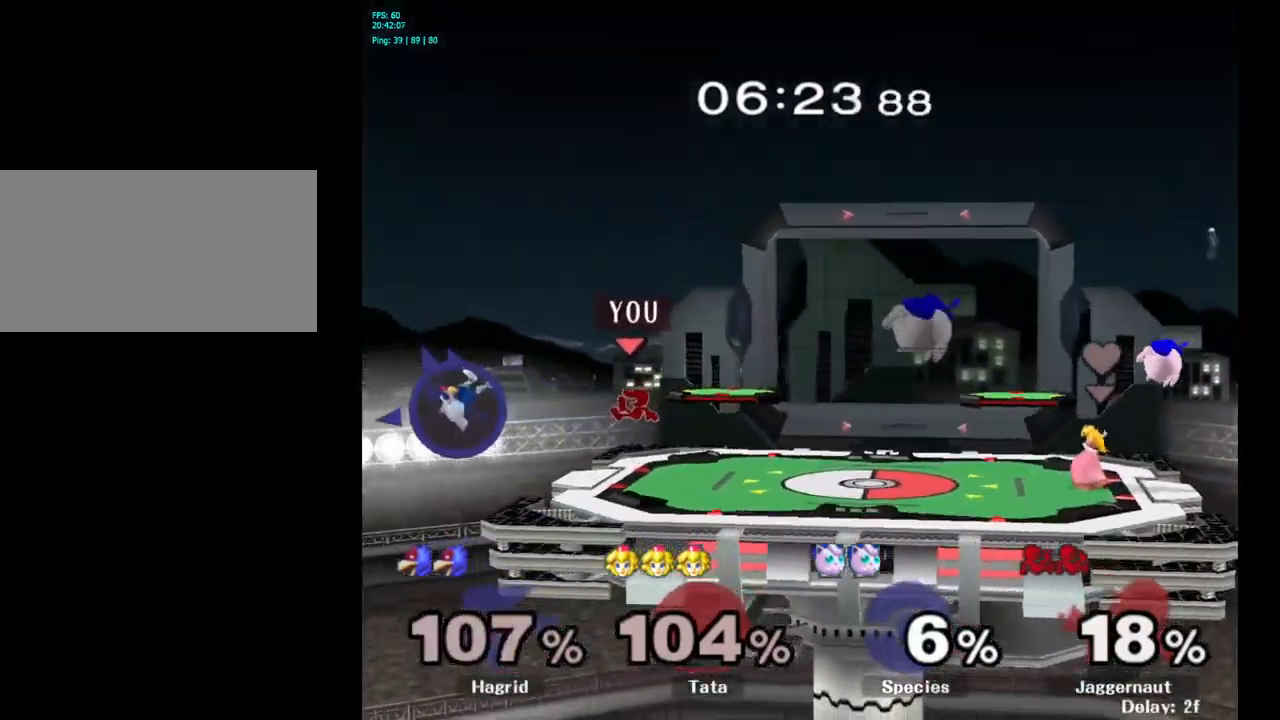
{"buttons": [], "left_stick": "center", "right_stick": "center", "events": [[117, "left_stick", "down"], [284, "left_stick", "center"]]}
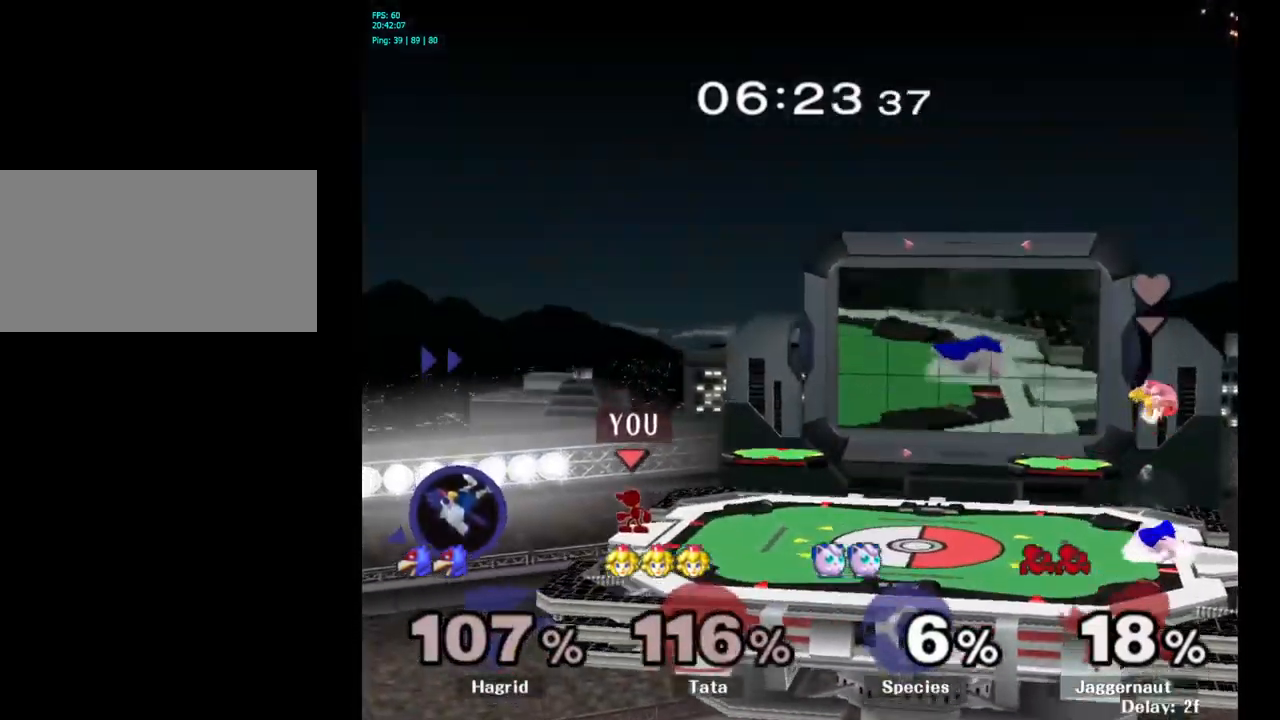
{"buttons": [], "left_stick": "center", "right_stick": "center", "events": []}
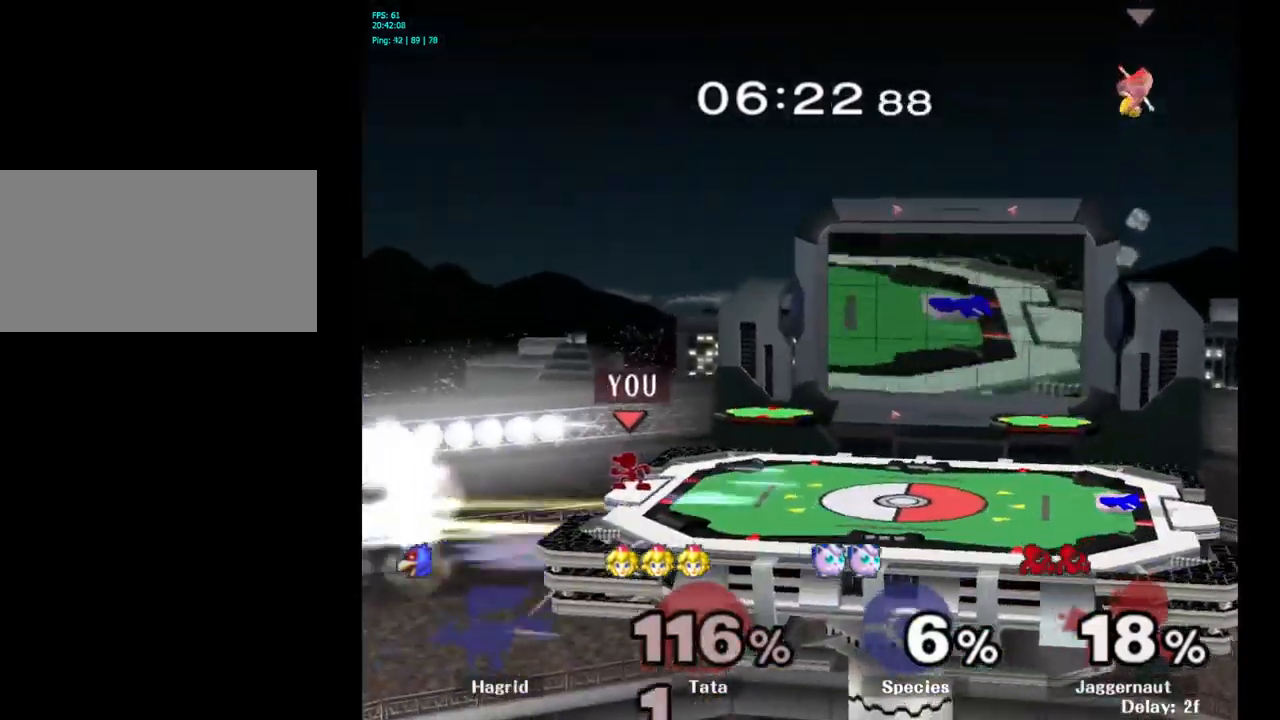
{"buttons": [], "left_stick": "right", "right_stick": "center", "events": [[67, "left_stick", "right"]]}
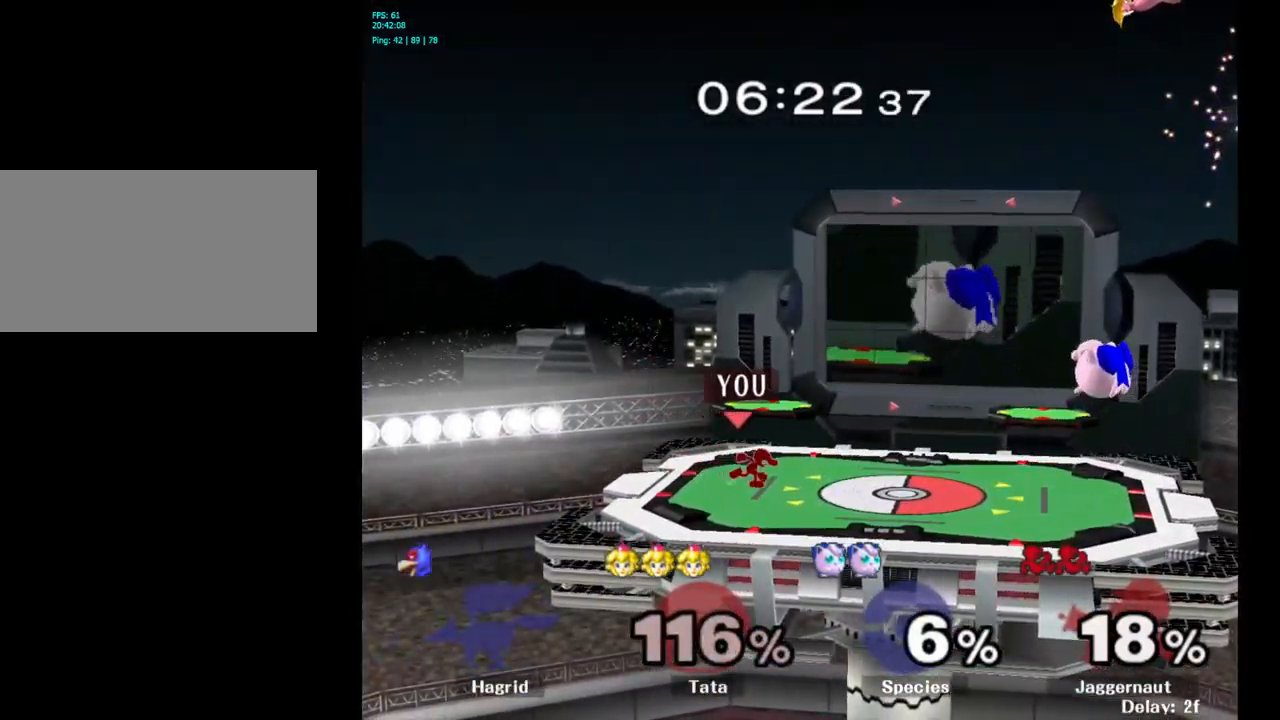
{"buttons": [], "left_stick": "right", "right_stick": "center", "events": [[117, "left_stick", "down"], [284, "left_stick", "center"], [334, "left_stick", "right"], [417, "Y", "down"], [467, "Y", "up"]]}
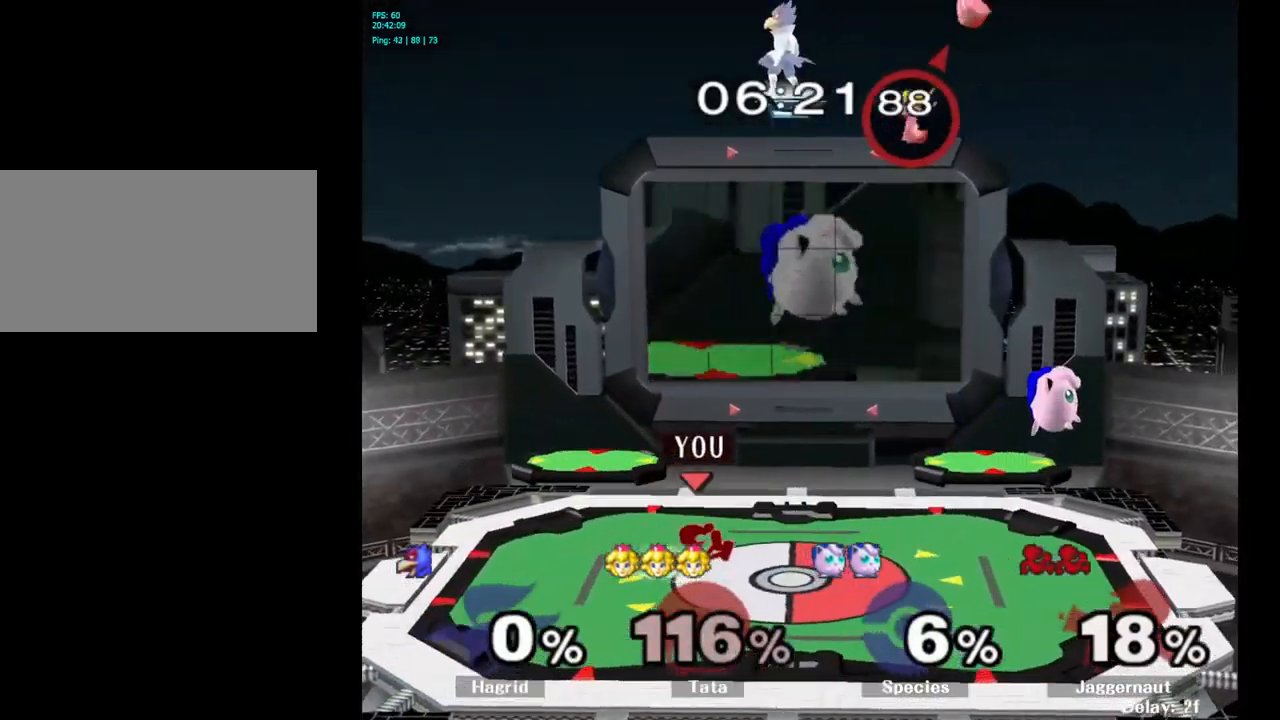
{"buttons": ["R1"], "left_stick": "down", "right_stick": "center", "events": [[67, "A", "down"], [250, "A", "up"], [400, "R1", "down"], [400, "left_stick", "down"]]}
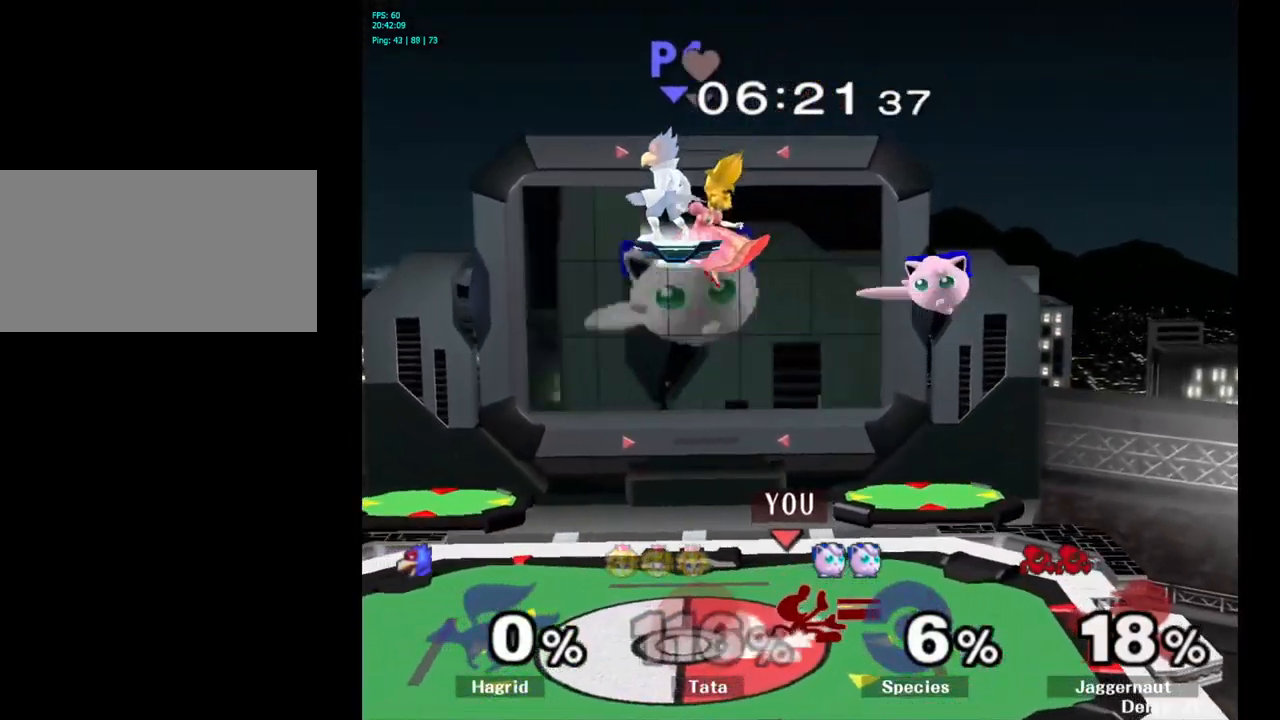
{"buttons": ["A", "Y"], "left_stick": "up-right", "right_stick": "center", "events": [[34, "R1", "up"], [34, "left_stick", "center"], [267, "Y", "down"], [334, "left_stick", "up"], [417, "A", "down"], [434, "left_stick", "up-right"]]}
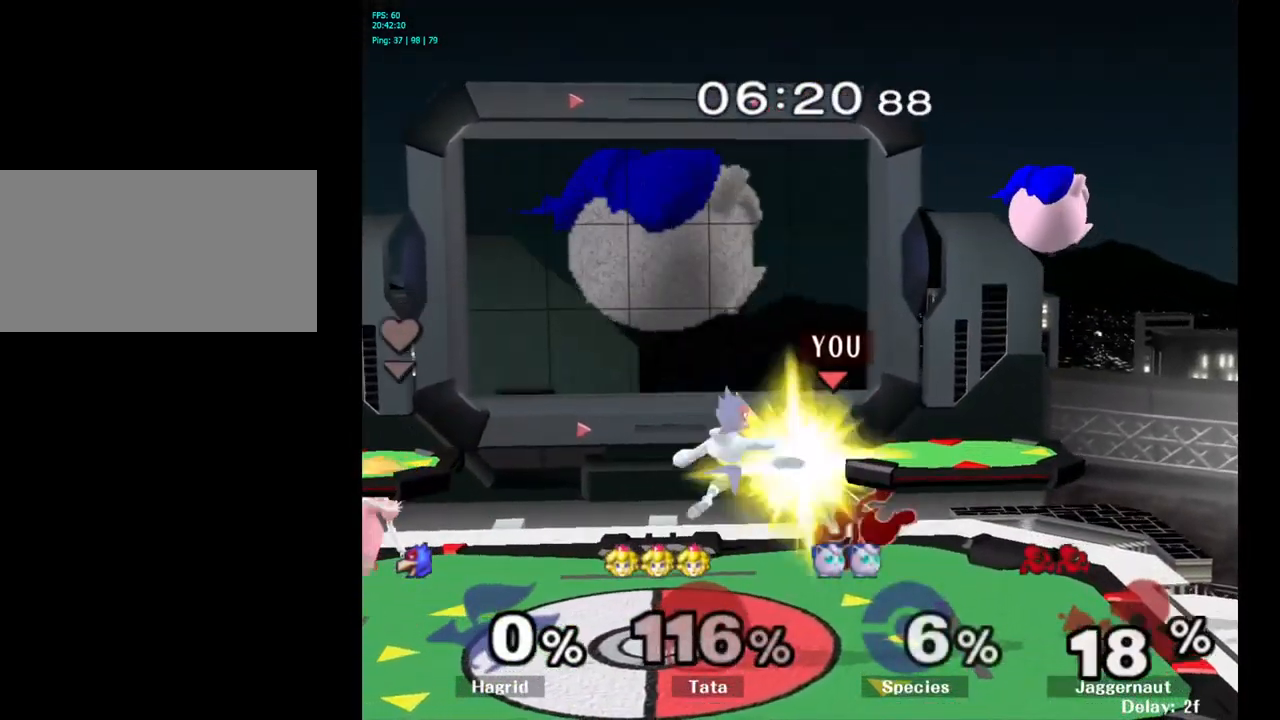
{"buttons": [], "left_stick": "right", "right_stick": "center", "events": [[34, "left_stick", "right"], [50, "A", "up"], [67, "Y", "up"]]}
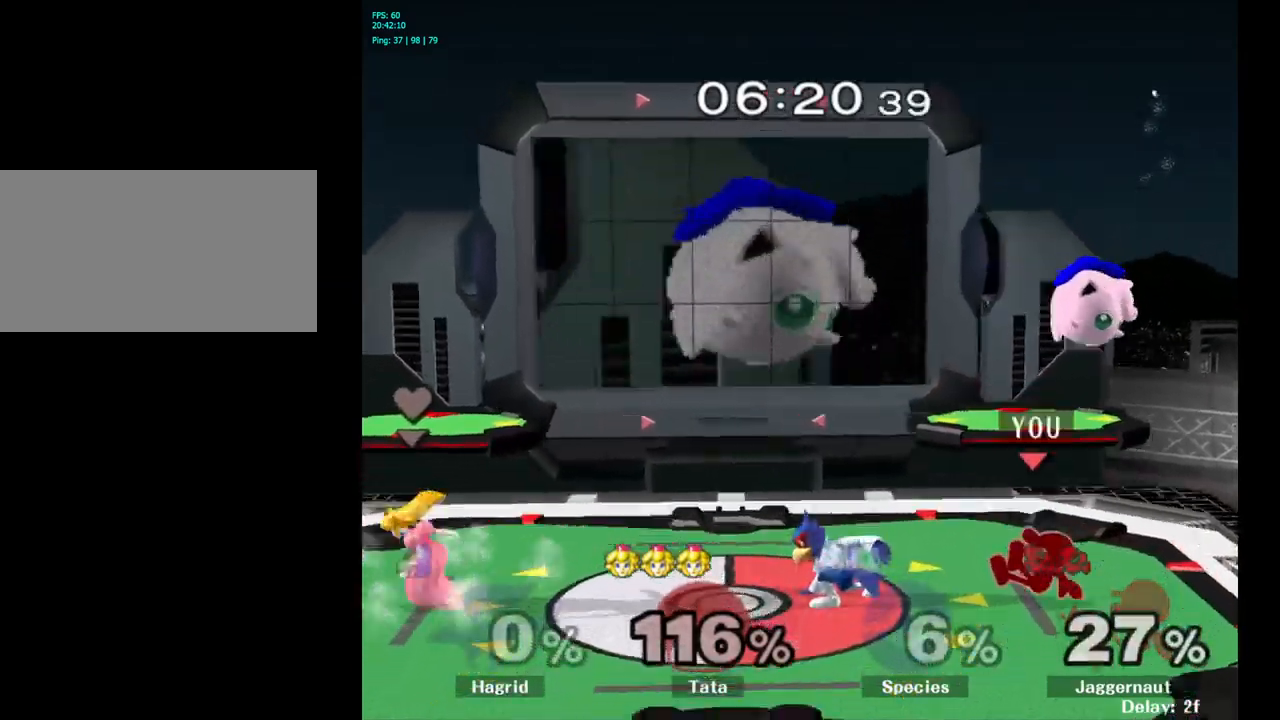
{"buttons": ["Y"], "left_stick": "down-left", "right_stick": "center", "events": [[50, "left_stick", "center"], [133, "left_stick", "right"], [383, "Y", "down"], [433, "left_stick", "down-left"]]}
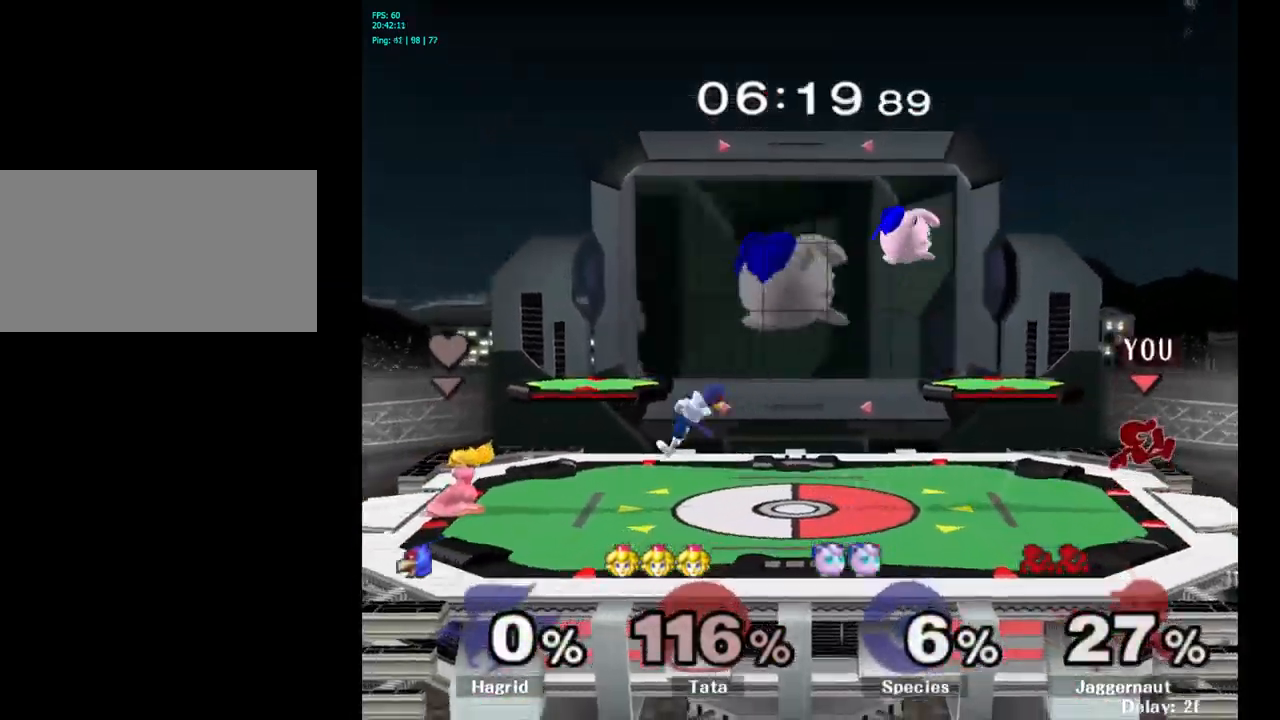
{"buttons": [], "left_stick": "down", "right_stick": "center", "events": [[50, "left_stick", "left"], [150, "Y", "up"], [183, "left_stick", "center"], [383, "left_stick", "right"], [450, "left_stick", "down"]]}
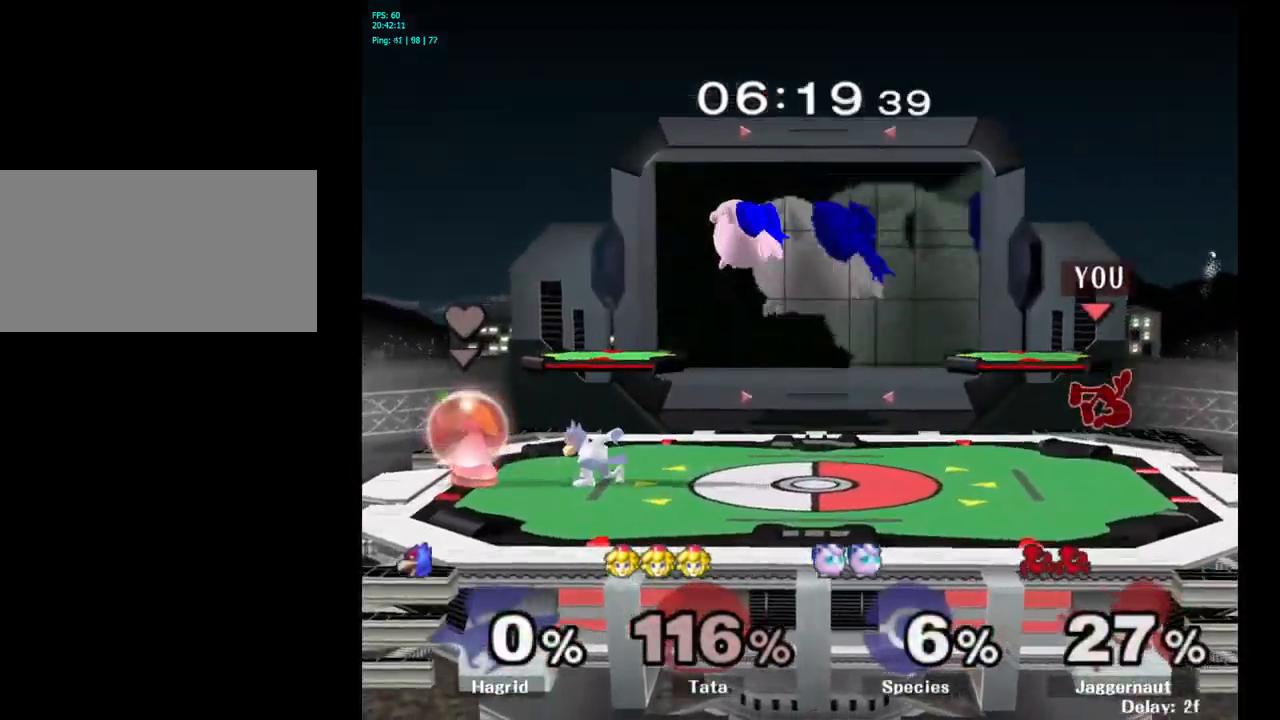
{"buttons": [], "left_stick": "left", "right_stick": "center", "events": [[167, "left_stick", "center"], [267, "left_stick", "left"]]}
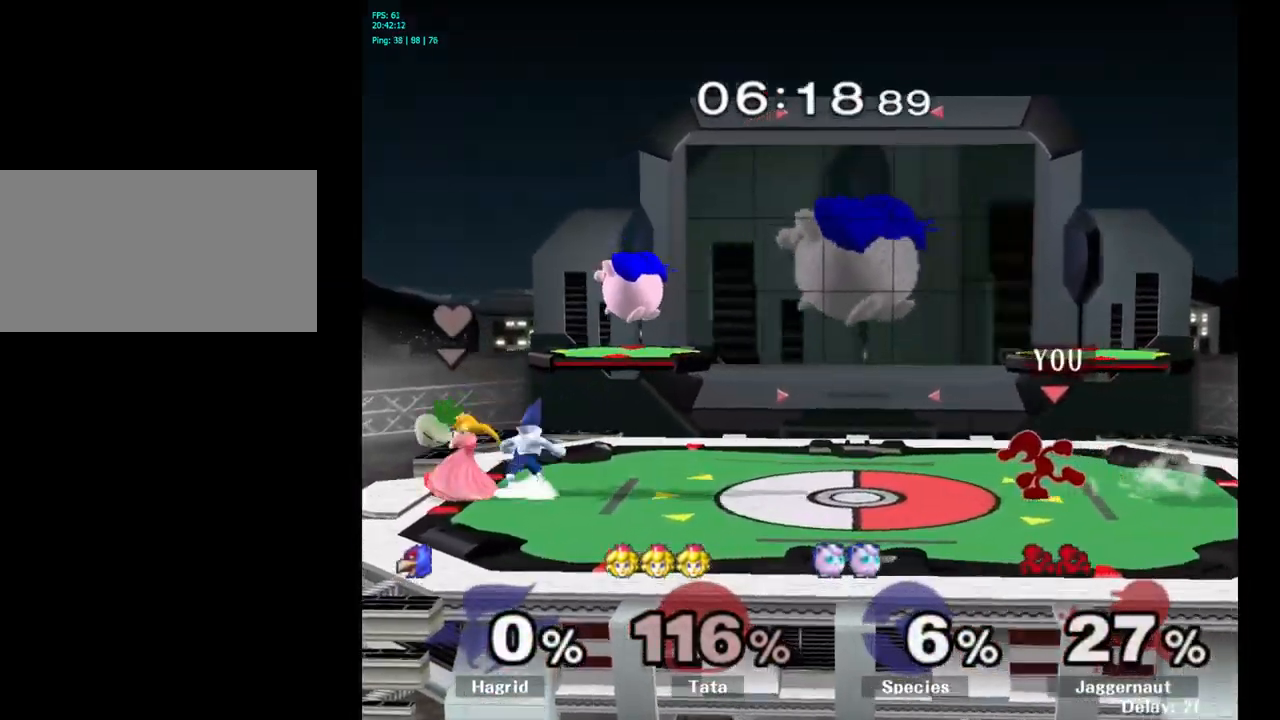
{"buttons": [], "left_stick": "down", "right_stick": "center", "events": [[383, "left_stick", "down"]]}
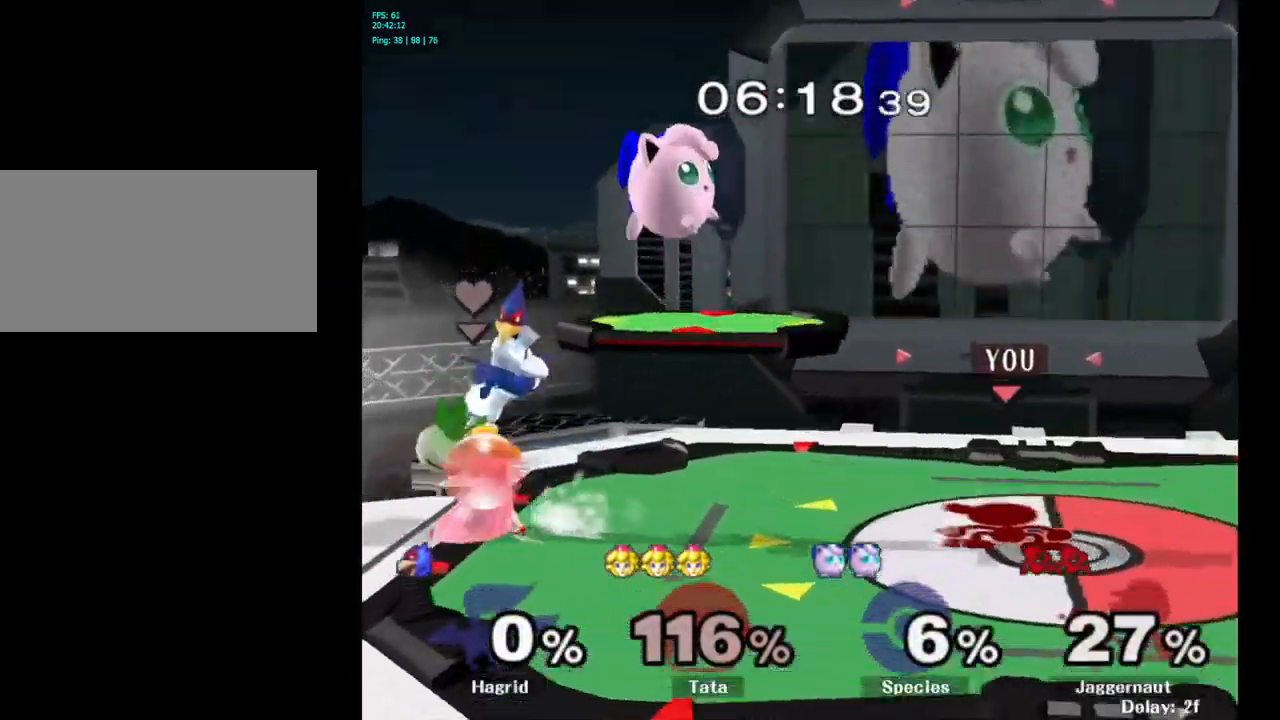
{"buttons": [], "left_stick": "left", "right_stick": "center", "events": [[67, "left_stick", "center"], [133, "Y", "down"], [133, "left_stick", "down-right"], [200, "R1", "down"], [300, "Y", "up"], [317, "left_stick", "center"], [350, "R1", "up"], [400, "left_stick", "left"]]}
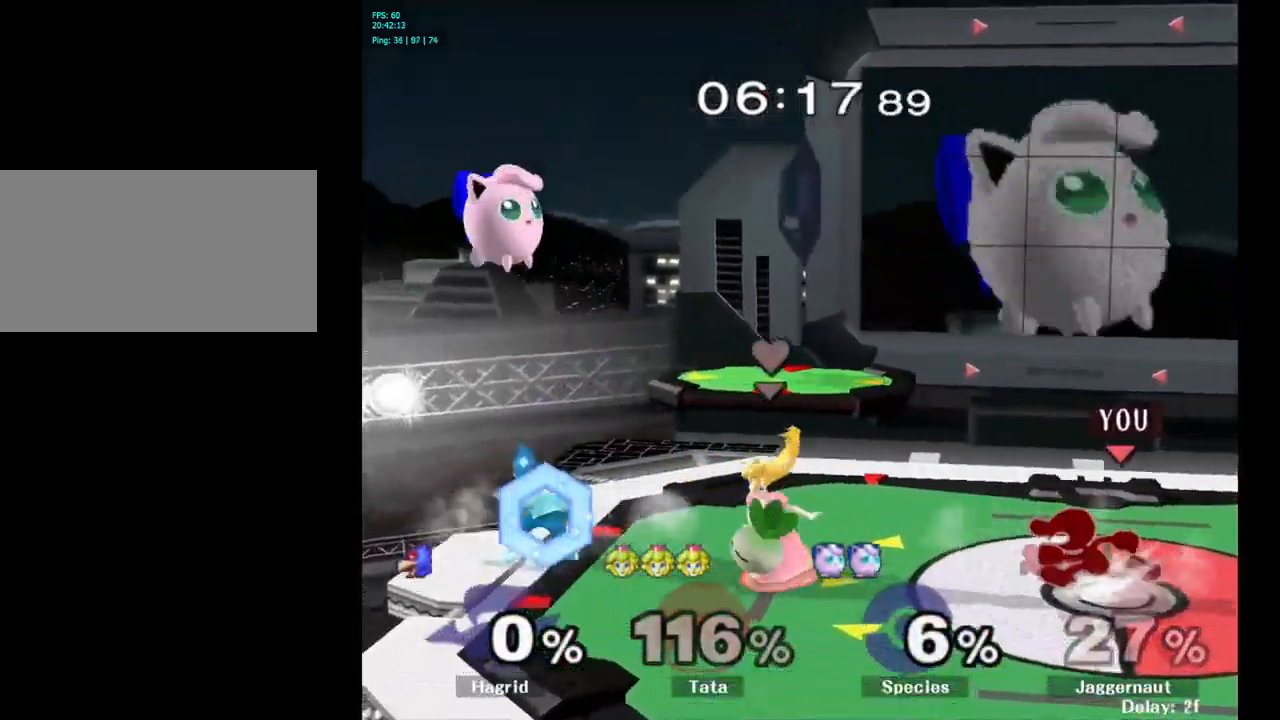
{"buttons": ["Y", "R1"], "left_stick": "down-right", "right_stick": "center", "events": [[183, "left_stick", "down"], [367, "left_stick", "center"], [417, "Y", "down"], [417, "left_stick", "down-right"], [467, "R1", "down"]]}
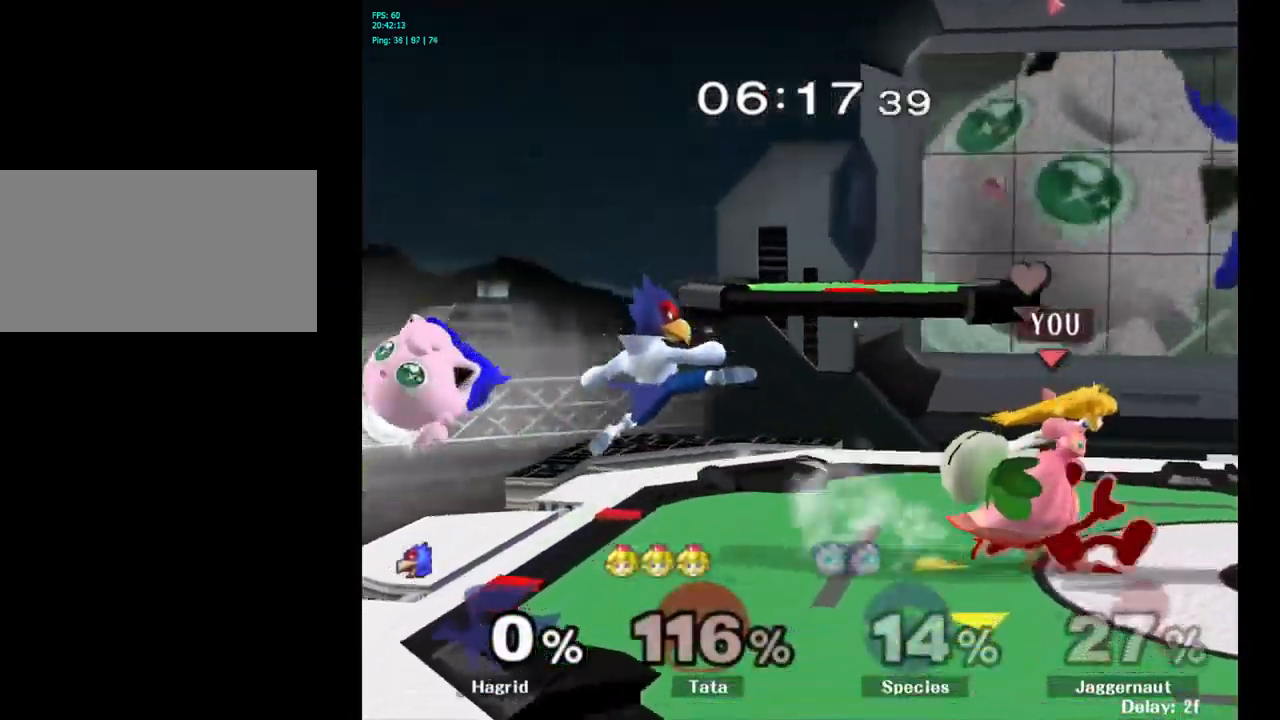
{"buttons": ["Y", "R1"], "left_stick": "down-right", "right_stick": "center", "events": [[100, "R1", "up"], [100, "Y", "up"], [133, "left_stick", "center"], [367, "Y", "down"], [383, "left_stick", "down-right"], [417, "R1", "down"]]}
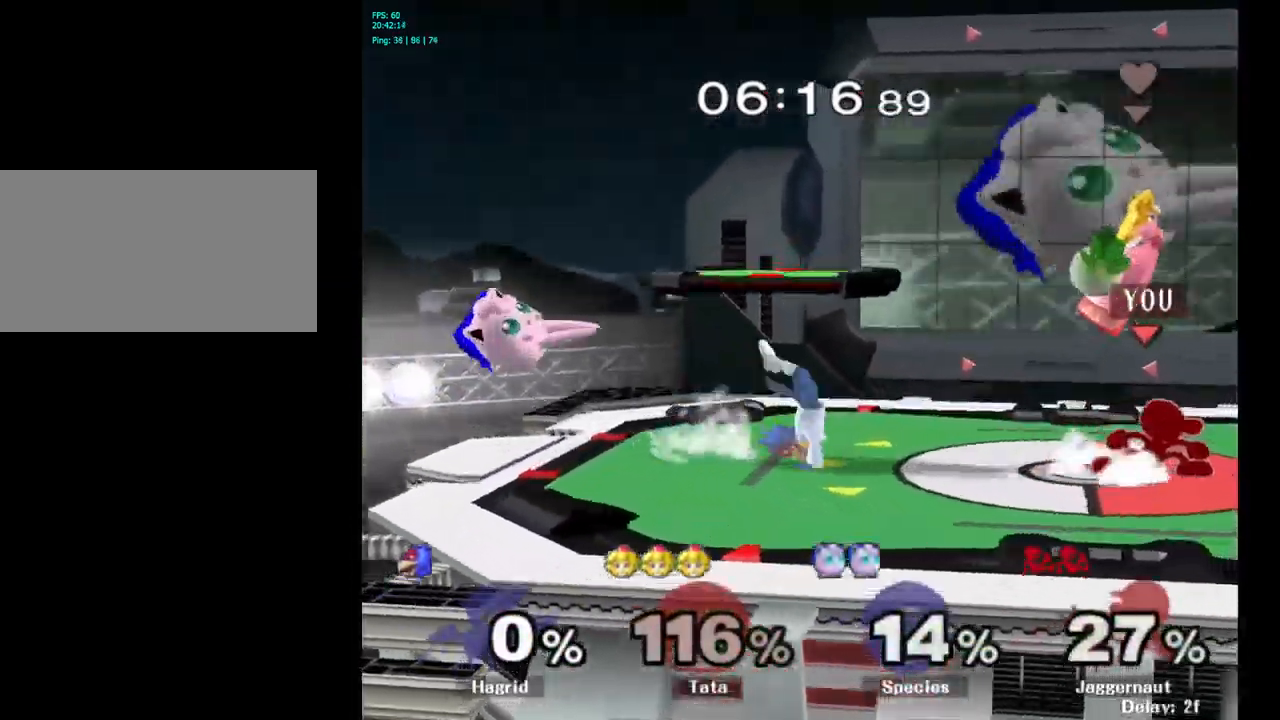
{"buttons": [], "left_stick": "left", "right_stick": "center", "events": [[50, "Y", "up"], [67, "R1", "up"], [100, "left_stick", "center"], [217, "left_stick", "left"], [383, "A", "down"], [483, "A", "up"]]}
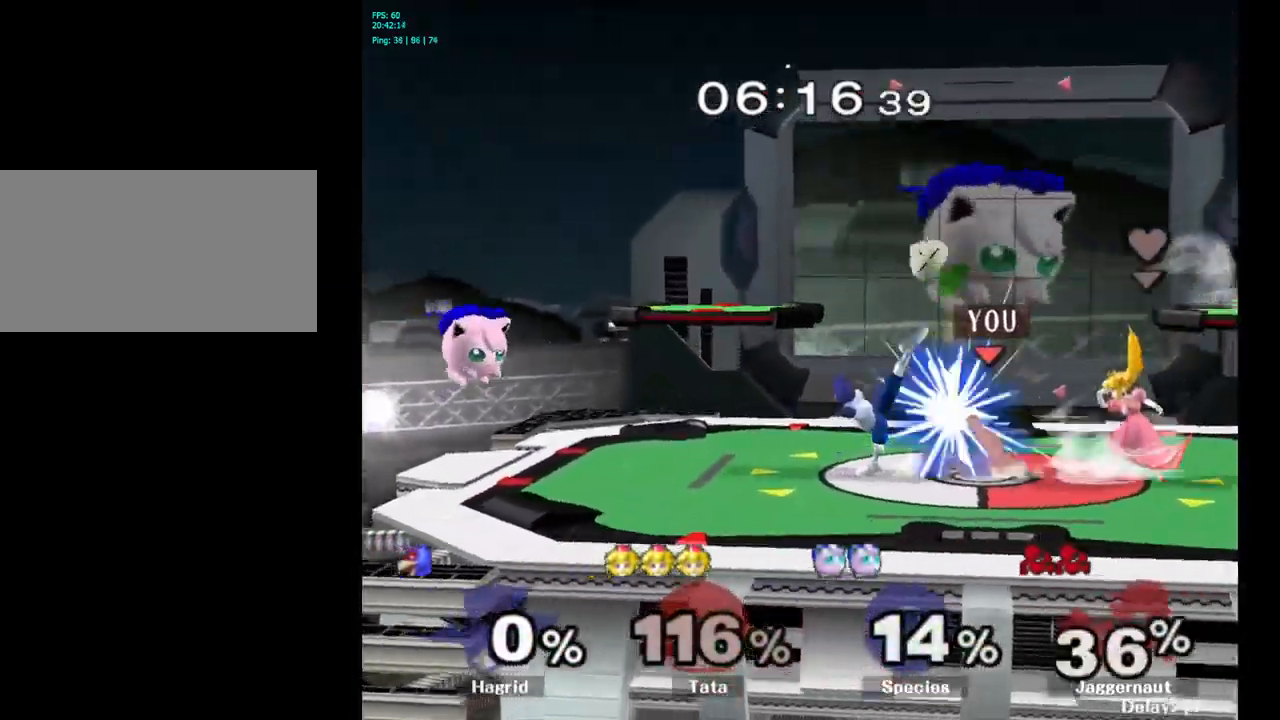
{"buttons": ["Y"], "left_stick": "center", "right_stick": "center", "events": [[150, "left_stick", "center"], [467, "Y", "down"]]}
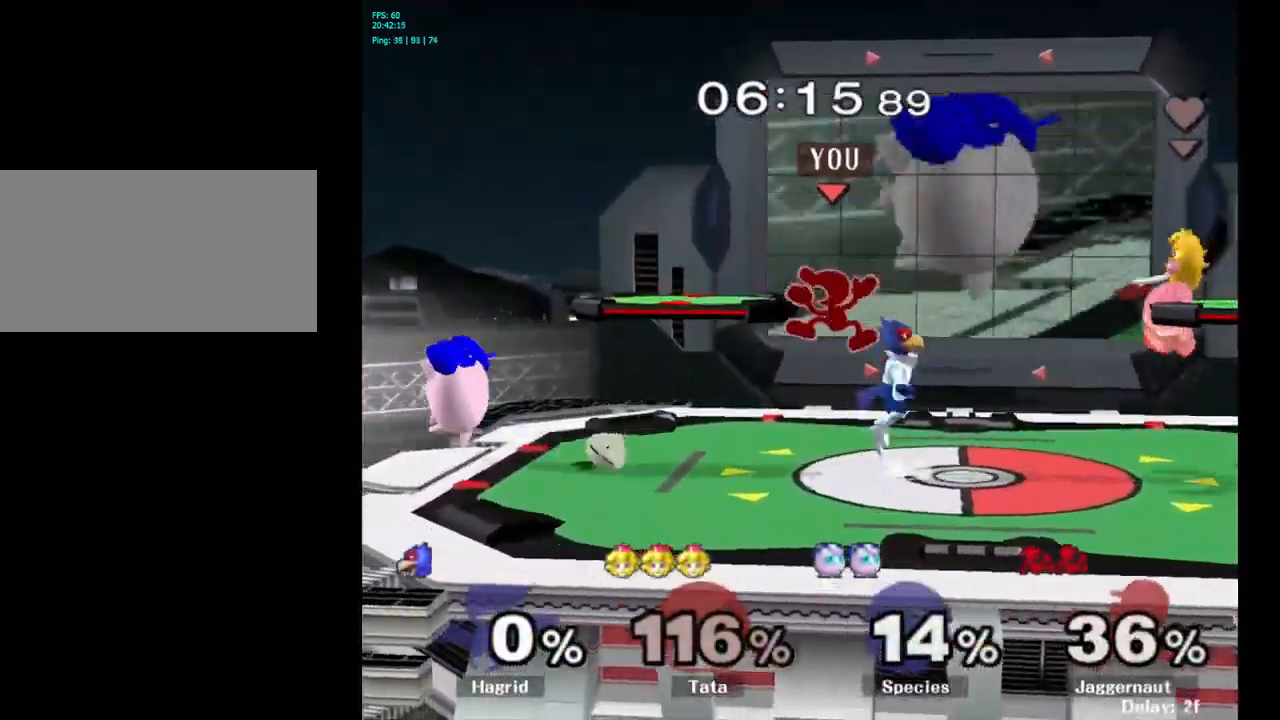
{"buttons": [], "left_stick": "center", "right_stick": "center", "events": [[100, "Y", "up"], [133, "Y", "down"], [199, "left_stick", "up-right"], [249, "Y", "up"], [316, "Y", "down"], [433, "Y", "up"], [499, "left_stick", "center"]]}
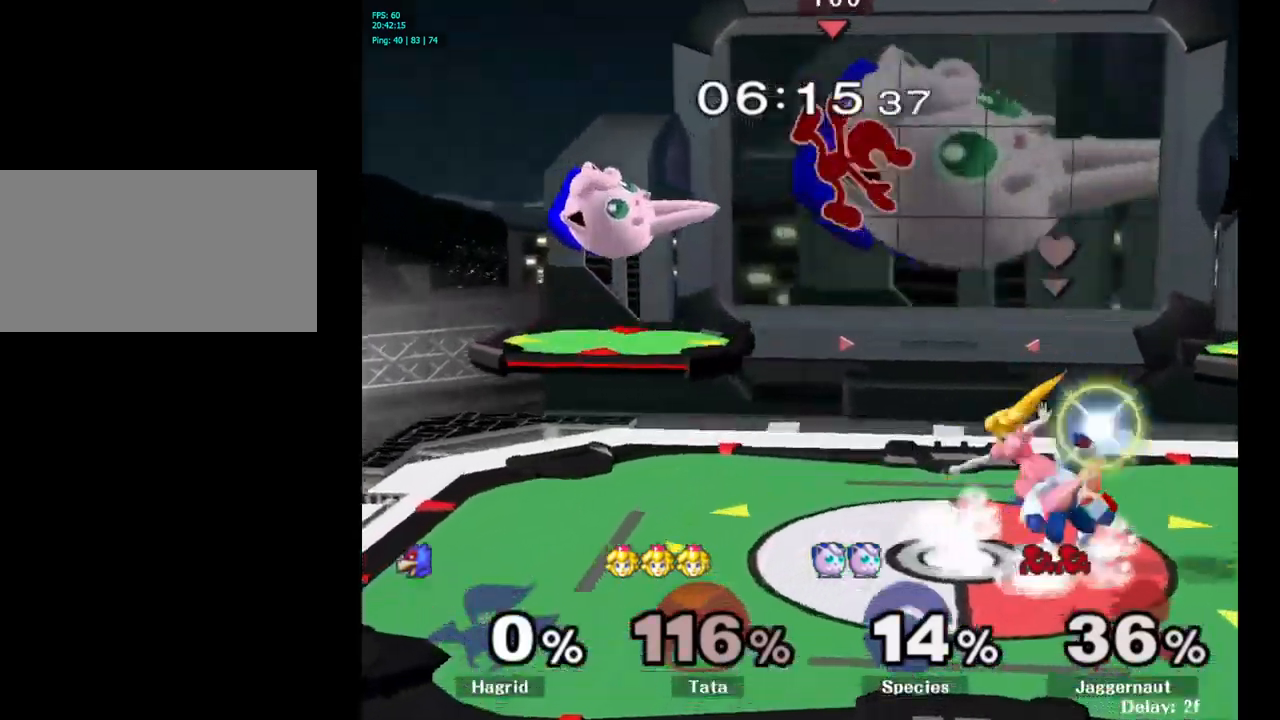
{"buttons": [], "left_stick": "left", "right_stick": "center", "events": [[117, "left_stick", "left"], [150, "right_stick", "left"], [233, "right_stick", "center"]]}
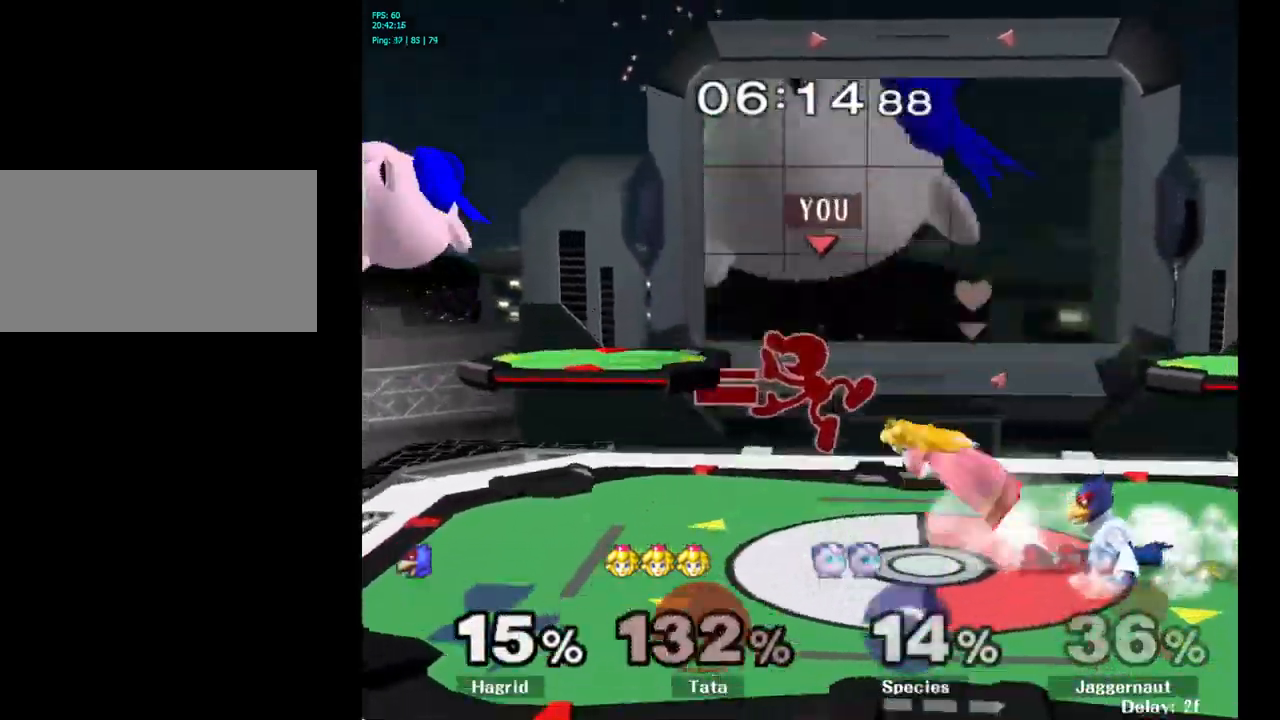
{"buttons": [], "left_stick": "center", "right_stick": "center", "events": [[100, "left_stick", "down-left"], [167, "R1", "down"], [250, "left_stick", "down"], [333, "R1", "up"], [350, "left_stick", "center"]]}
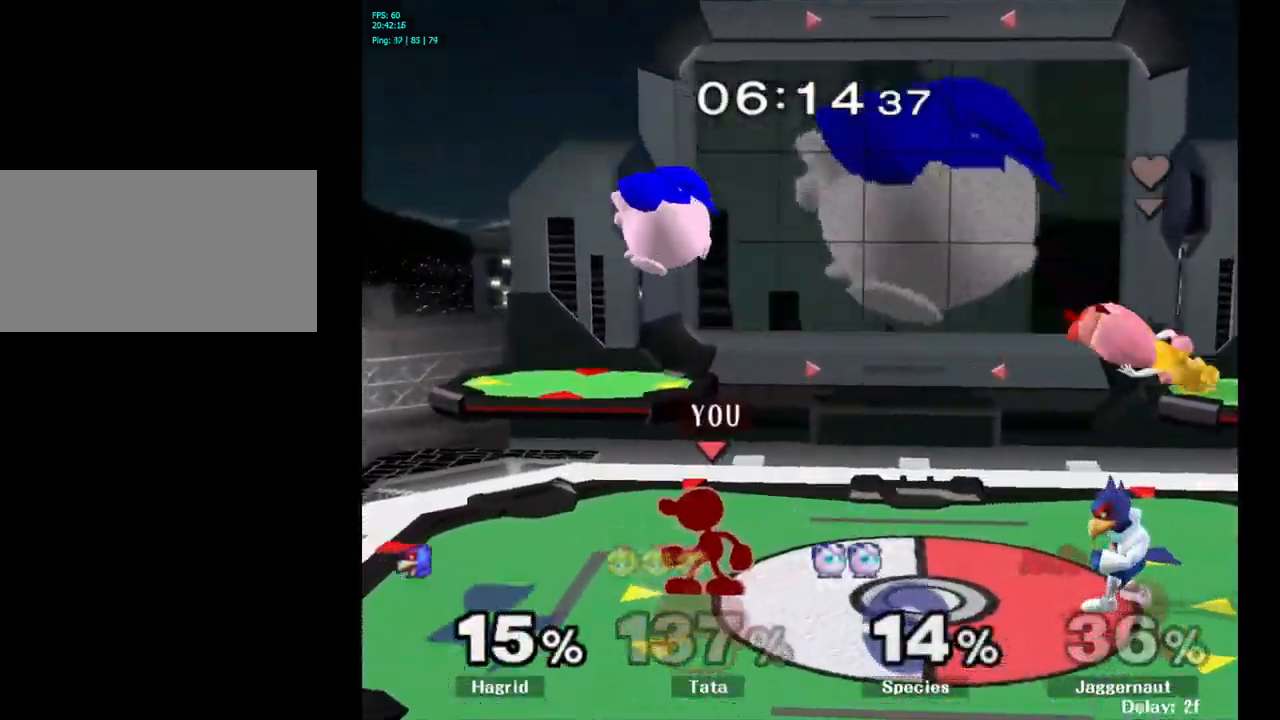
{"buttons": [], "left_stick": "up", "right_stick": "center", "events": [[33, "left_stick", "up"], [167, "A", "down"], [250, "A", "up"], [400, "A", "down"], [483, "A", "up"]]}
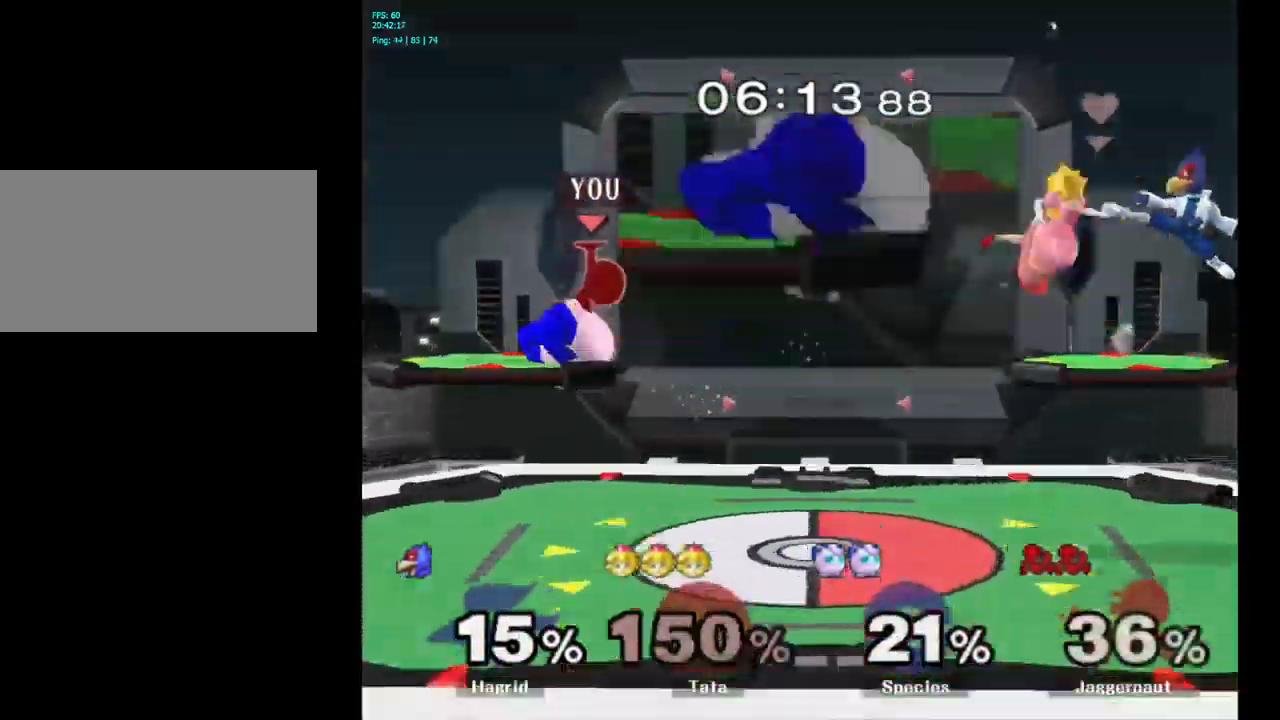
{"buttons": [], "left_stick": "left", "right_stick": "center", "events": [[83, "left_stick", "up-left"], [183, "left_stick", "left"]]}